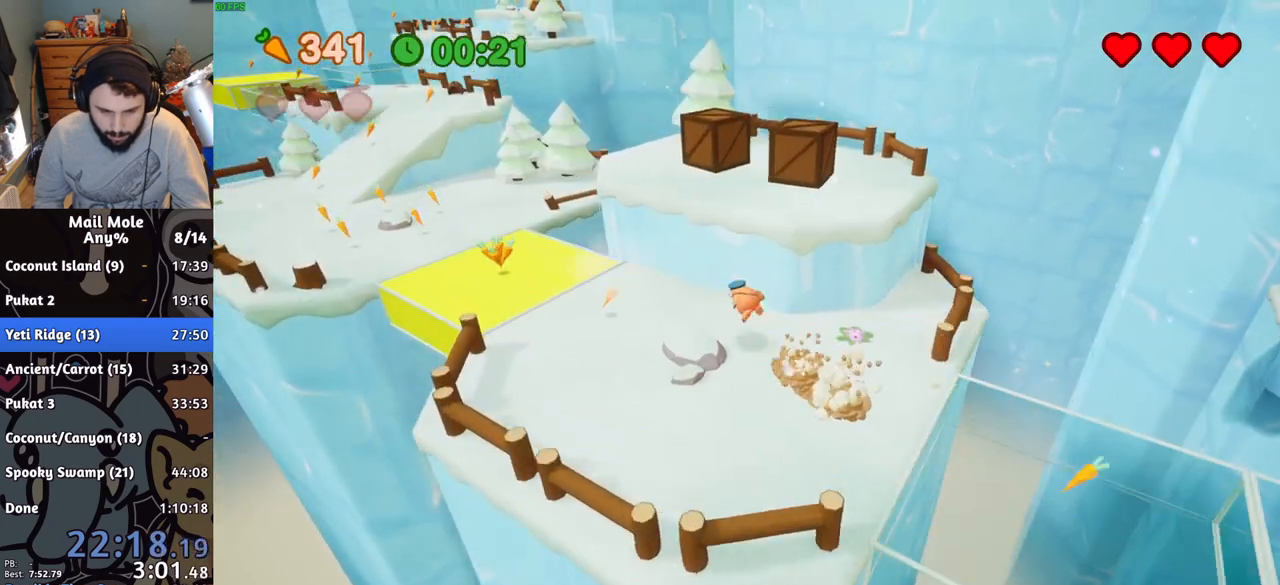
Gameplay with a controller (PlayStation layout); each line is a JSON object with the inputs held at the frame after it. "events" lists button and stick changes between this image and that frame as [ms after this image, input, new state], when the widget could be followed in between. Not read: L1 L2 L3 R1 R2 R3.
{"buttons": ["CROSS", "SQUARE"], "left_stick": "left", "right_stick": "center", "events": [[83, "left_stick", "down-left"], [284, "left_stick", "down"], [450, "CROSS", "down"], [450, "SQUARE", "down"], [467, "left_stick", "down-left"], [501, "left_stick", "left"]]}
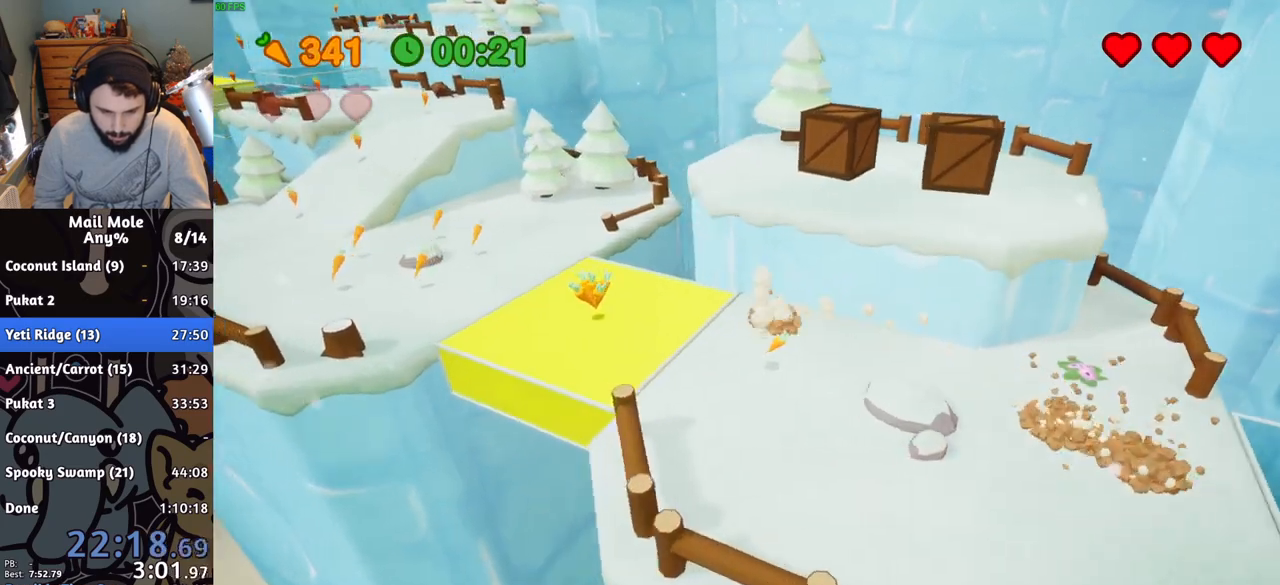
{"buttons": [], "left_stick": "up-left", "right_stick": "center", "events": [[83, "left_stick", "up-left"], [283, "CROSS", "up"], [283, "SQUARE", "up"]]}
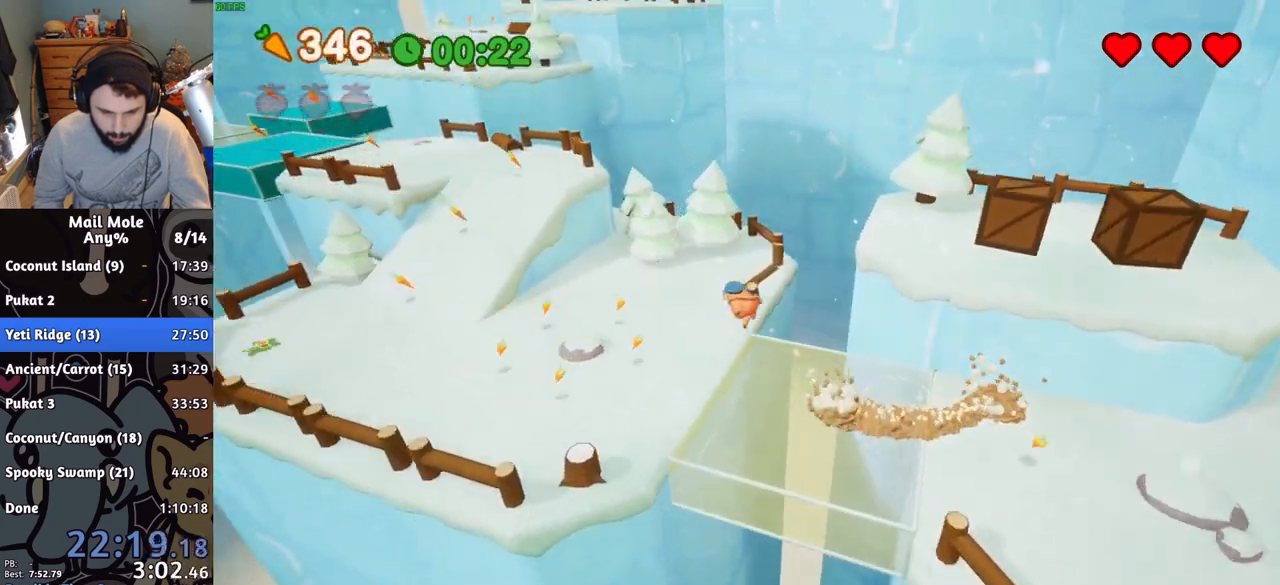
{"buttons": [], "left_stick": "left", "right_stick": "center", "events": [[167, "left_stick", "left"]]}
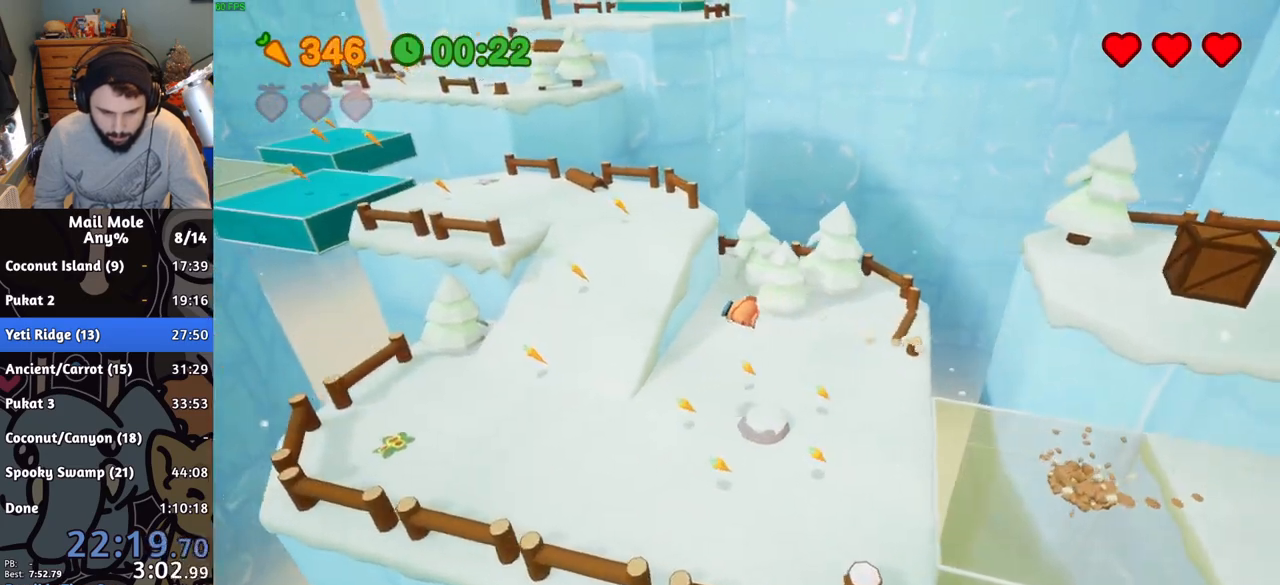
{"buttons": ["CROSS", "SQUARE"], "left_stick": "up", "right_stick": "center", "events": [[216, "left_stick", "up-left"], [333, "left_stick", "up"], [400, "CROSS", "down"], [433, "SQUARE", "down"]]}
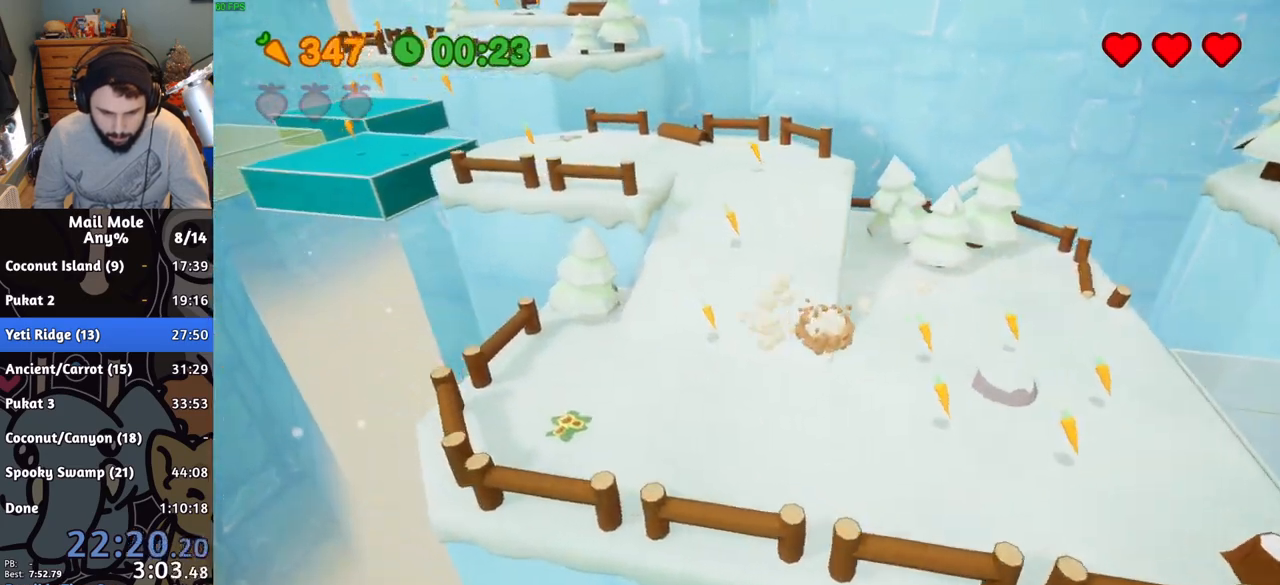
{"buttons": [], "left_stick": "left", "right_stick": "center", "events": [[234, "left_stick", "up-left"], [400, "CROSS", "up"], [400, "SQUARE", "up"], [434, "left_stick", "left"]]}
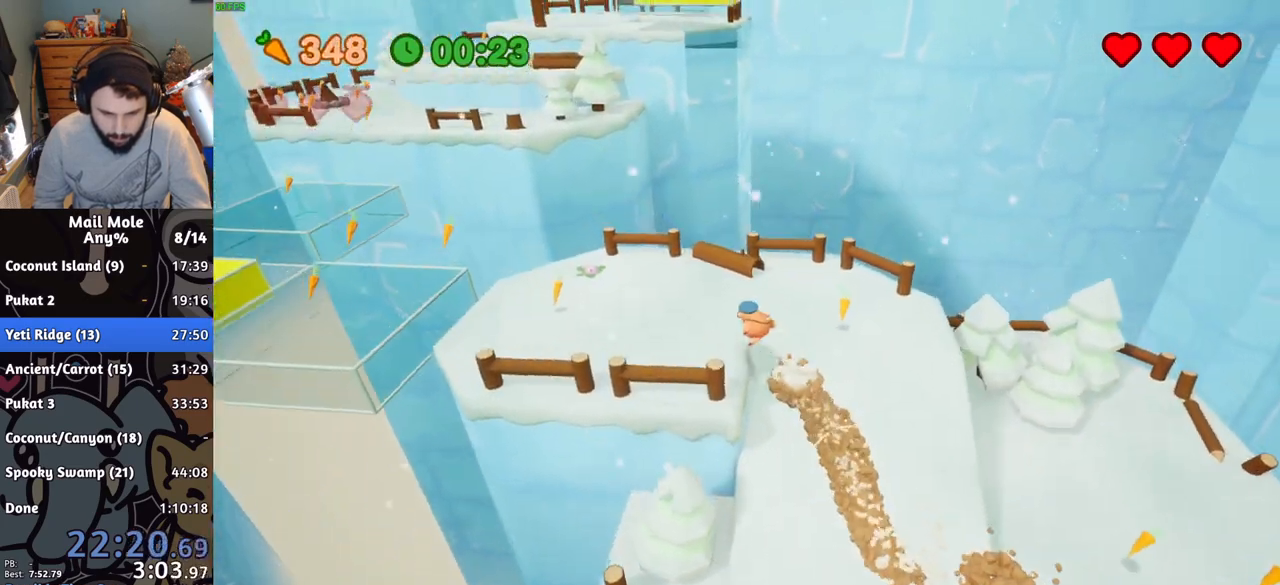
{"buttons": [], "left_stick": "left", "right_stick": "center", "events": [[183, "left_stick", "down"], [383, "left_stick", "left"]]}
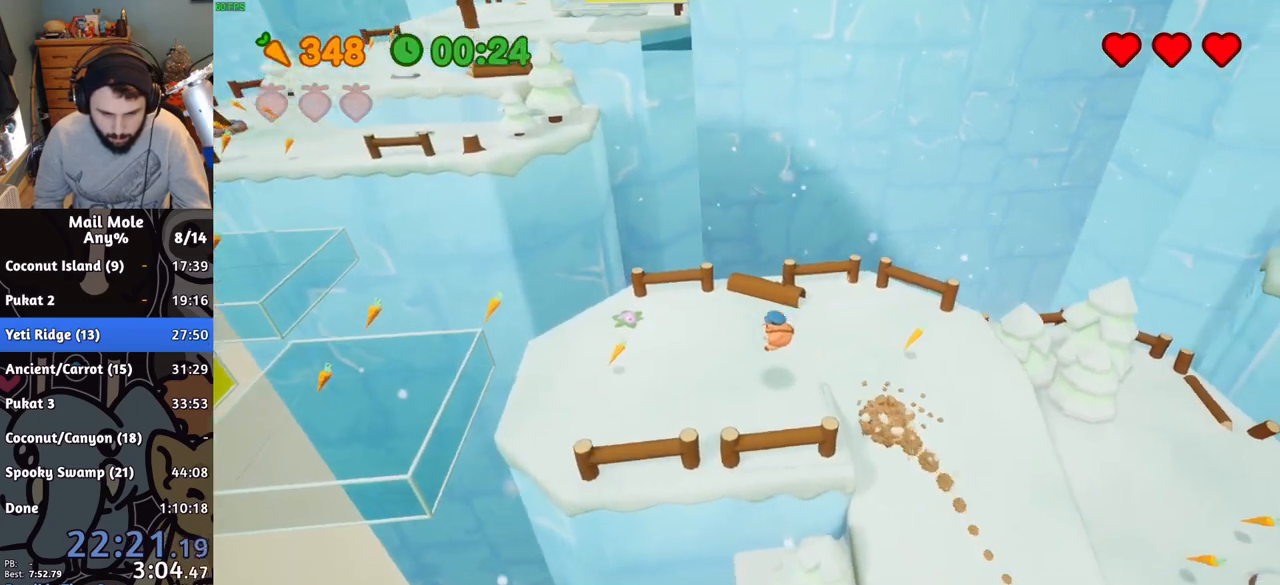
{"buttons": [], "left_stick": "left", "right_stick": "center", "events": [[50, "CROSS", "down"], [83, "SQUARE", "down"], [300, "SQUARE", "up"], [317, "CROSS", "up"]]}
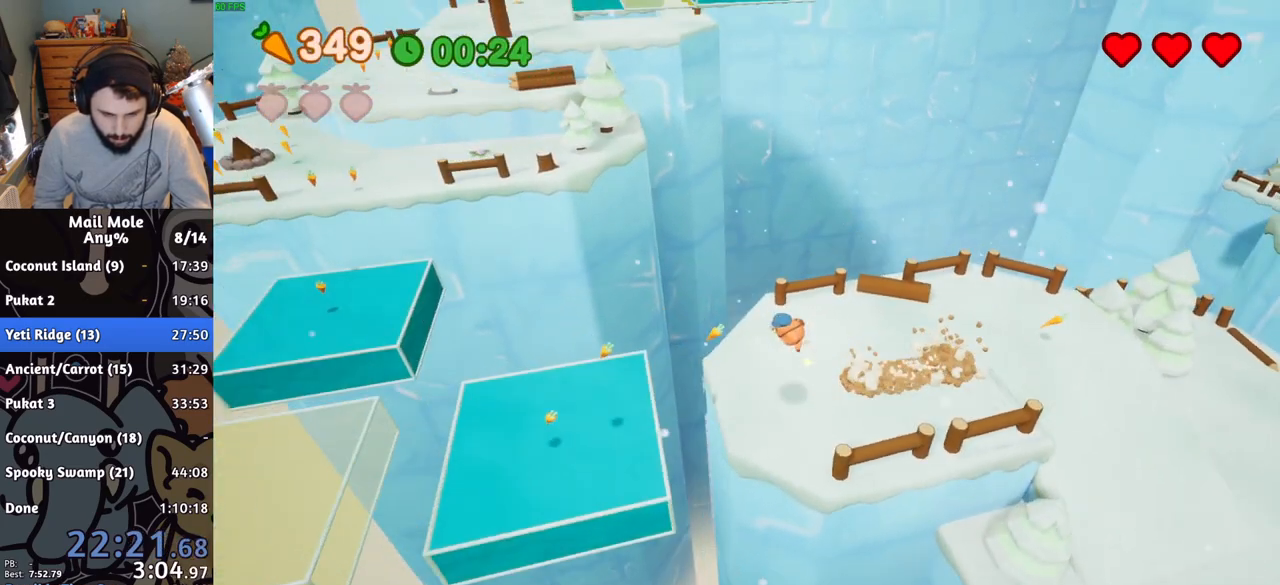
{"buttons": [], "left_stick": "up-right", "right_stick": "center", "events": [[33, "left_stick", "down-left"], [133, "left_stick", "down-right"], [183, "left_stick", "right"], [283, "left_stick", "up-right"]]}
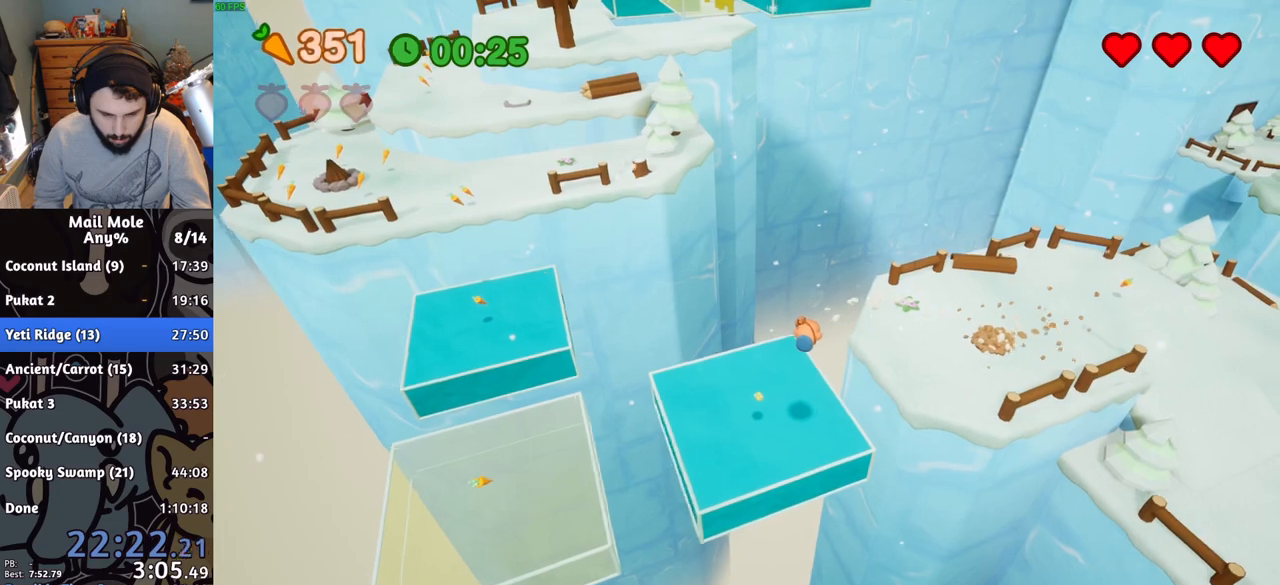
{"buttons": ["CROSS", "SQUARE"], "left_stick": "left", "right_stick": "center", "events": [[133, "left_stick", "right"], [400, "left_stick", "left"], [417, "CROSS", "down"], [450, "SQUARE", "down"]]}
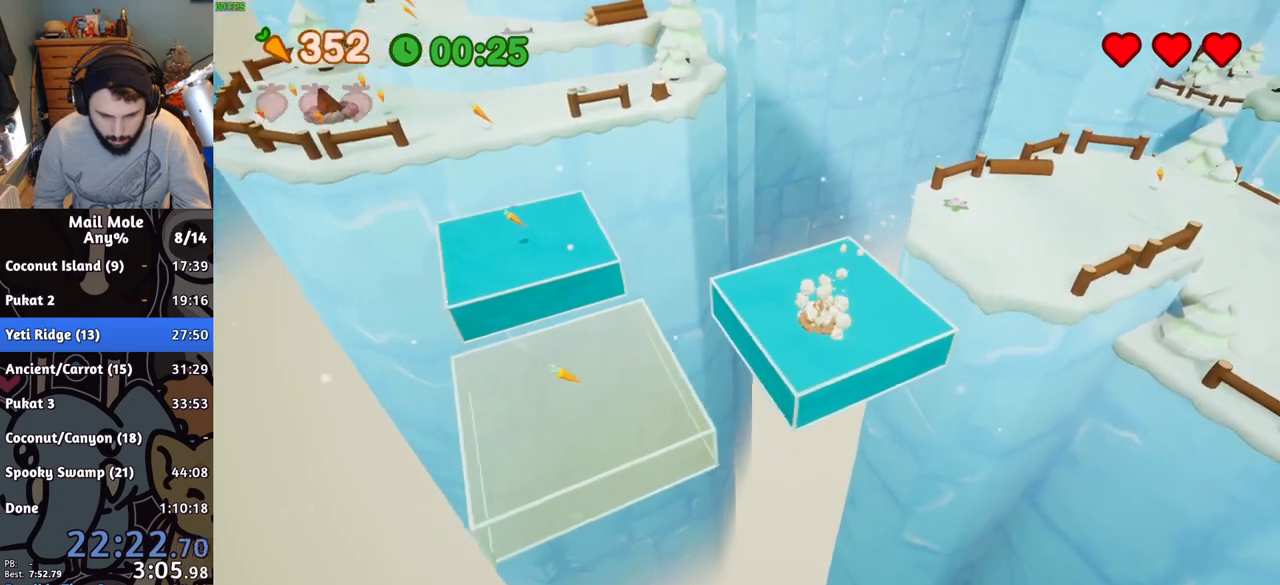
{"buttons": [], "left_stick": "up-left", "right_stick": "center", "events": [[33, "left_stick", "up-left"], [367, "SQUARE", "up"], [383, "CROSS", "up"]]}
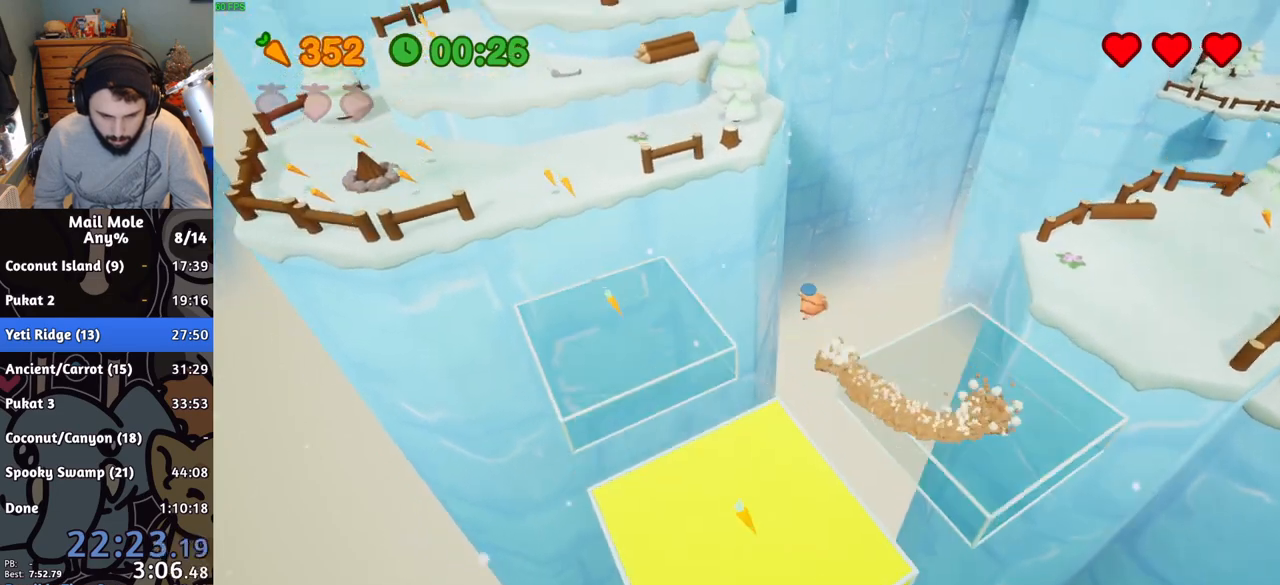
{"buttons": [], "left_stick": "up-left", "right_stick": "center", "events": []}
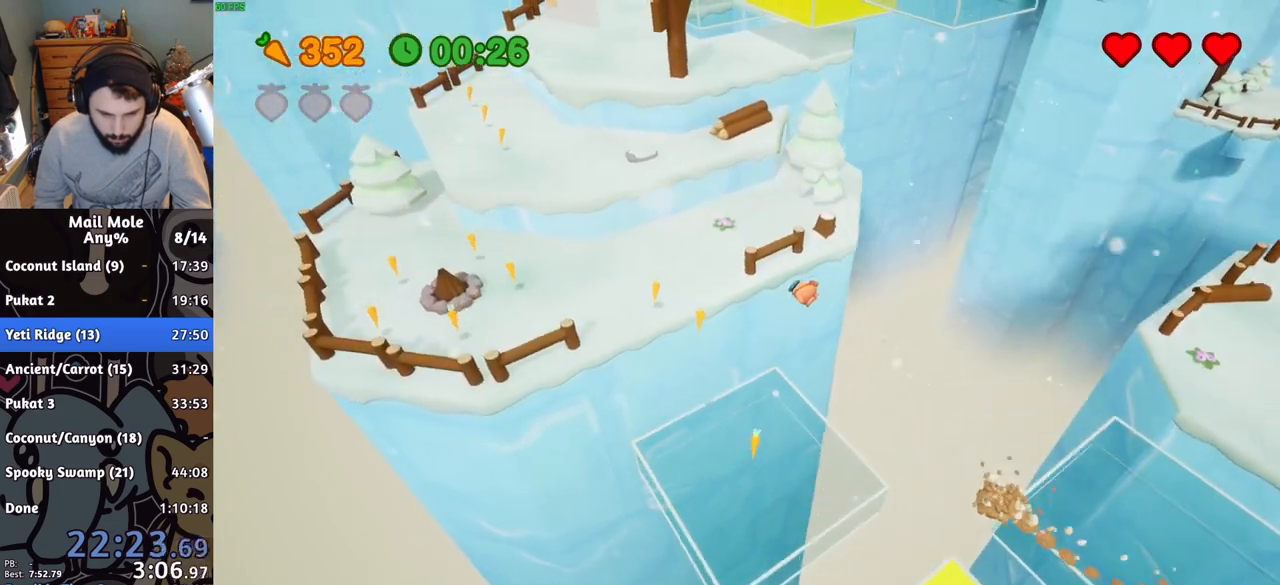
{"buttons": ["CROSS", "SQUARE"], "left_stick": "down-left", "right_stick": "center", "events": [[283, "left_stick", "left"], [367, "CROSS", "down"], [384, "SQUARE", "down"], [434, "left_stick", "down-left"]]}
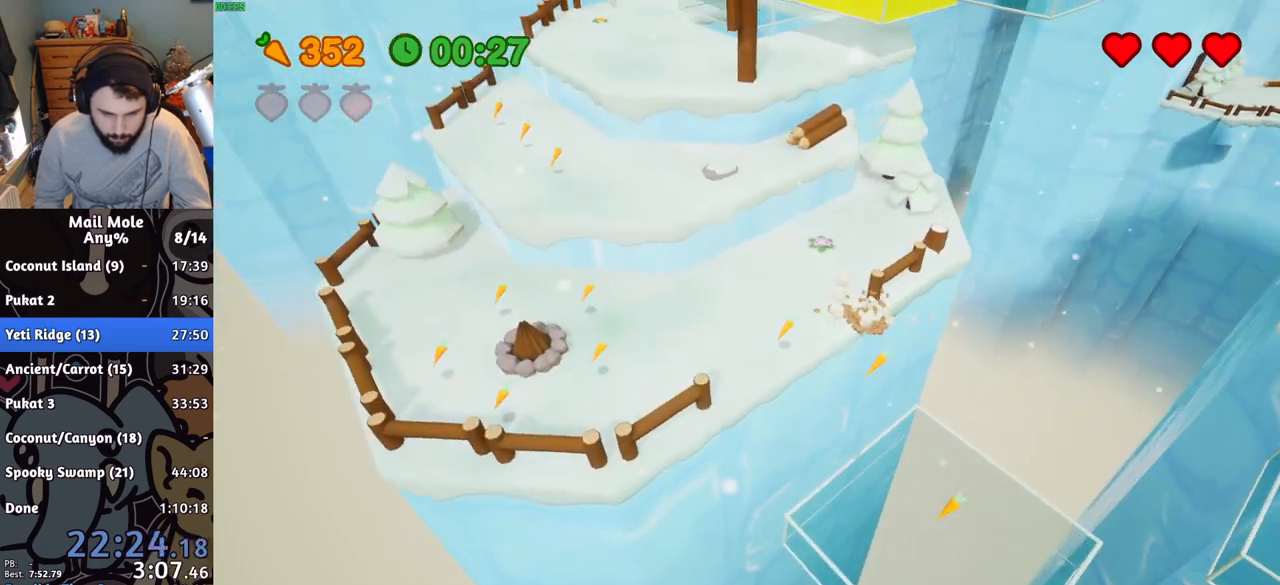
{"buttons": [], "left_stick": "up-left", "right_stick": "center", "events": [[117, "left_stick", "up-left"], [201, "SQUARE", "up"], [217, "CROSS", "up"]]}
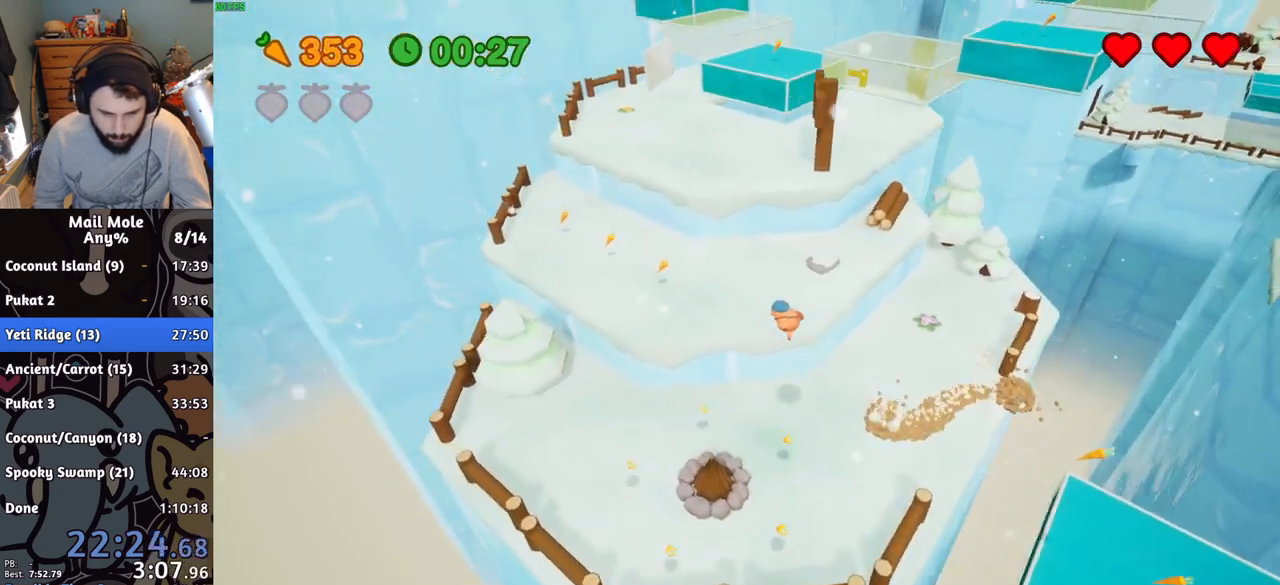
{"buttons": [], "left_stick": "up", "right_stick": "center", "events": [[233, "left_stick", "up"]]}
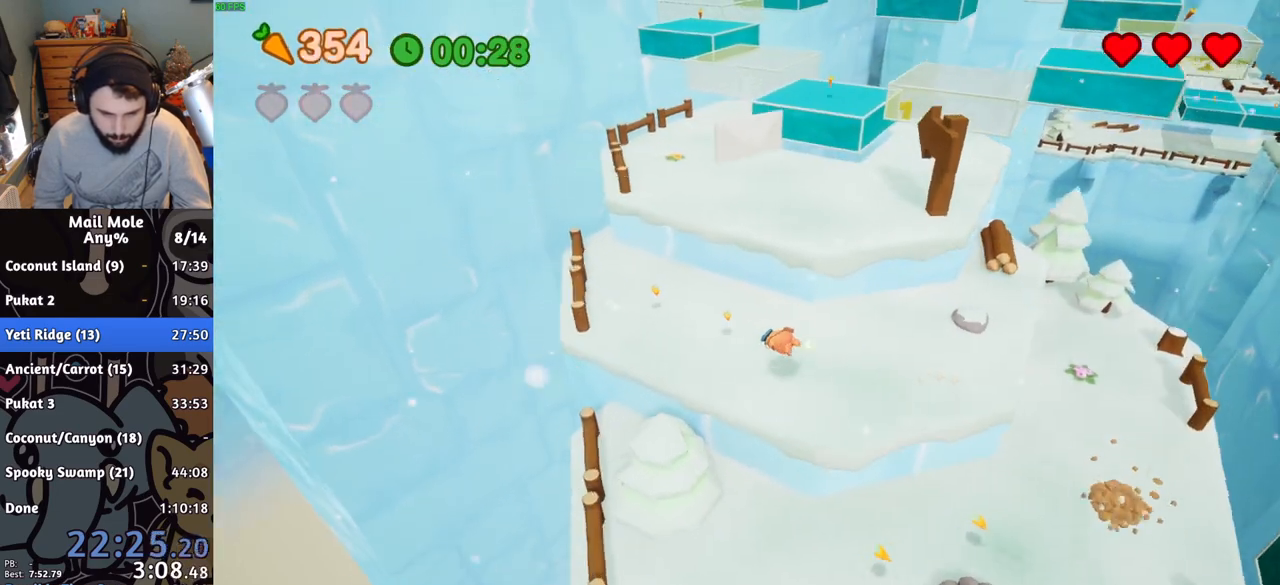
{"buttons": [], "left_stick": "up-right", "right_stick": "center", "events": [[117, "CROSS", "down"], [117, "SQUARE", "down"], [117, "left_stick", "left"], [184, "left_stick", "up-left"], [384, "left_stick", "up-right"], [401, "SQUARE", "up"], [417, "CROSS", "up"]]}
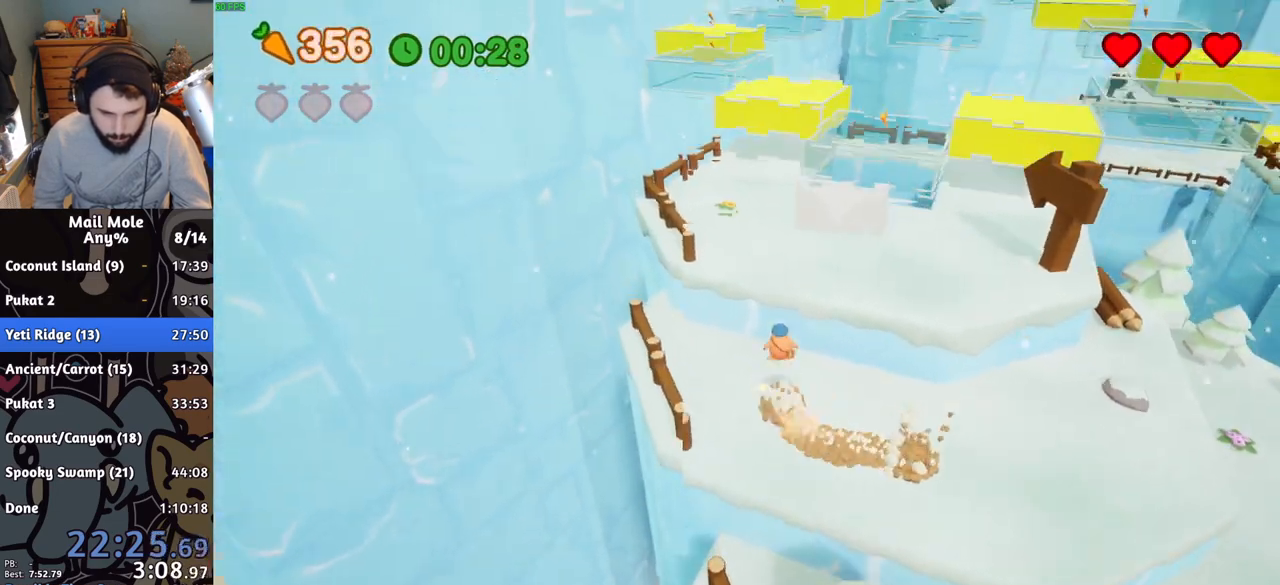
{"buttons": [], "left_stick": "down", "right_stick": "center", "events": [[283, "left_stick", "down-right"], [384, "left_stick", "down"]]}
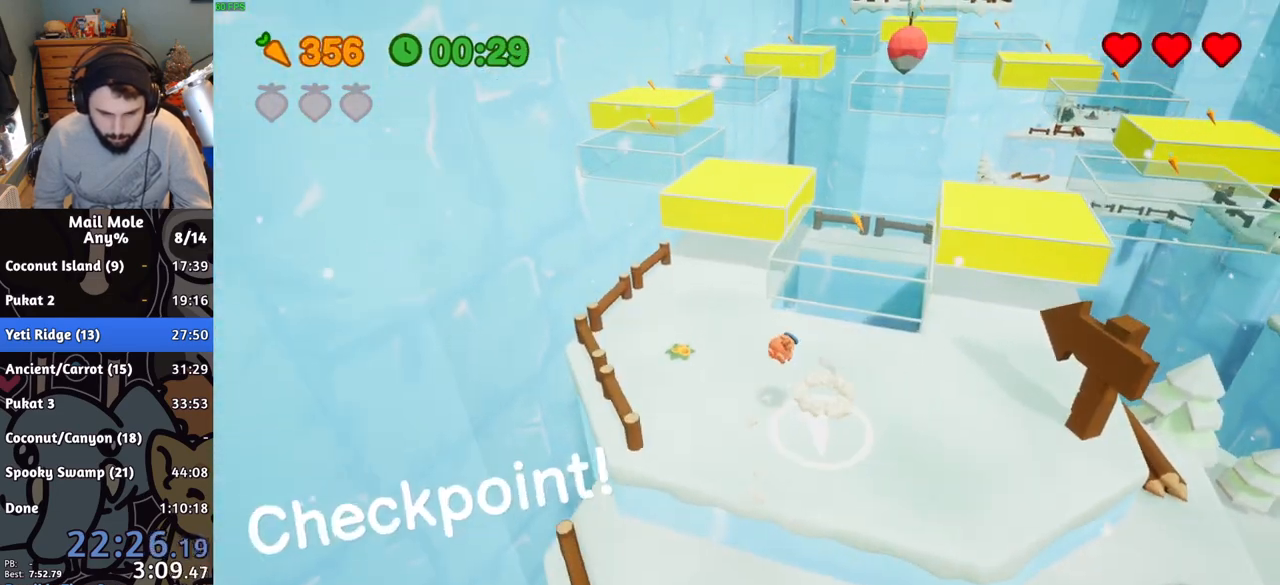
{"buttons": ["CROSS"], "left_stick": "up", "right_stick": "center", "events": [[184, "CROSS", "down"], [284, "left_stick", "down-right"], [434, "left_stick", "up-right"], [484, "left_stick", "up"]]}
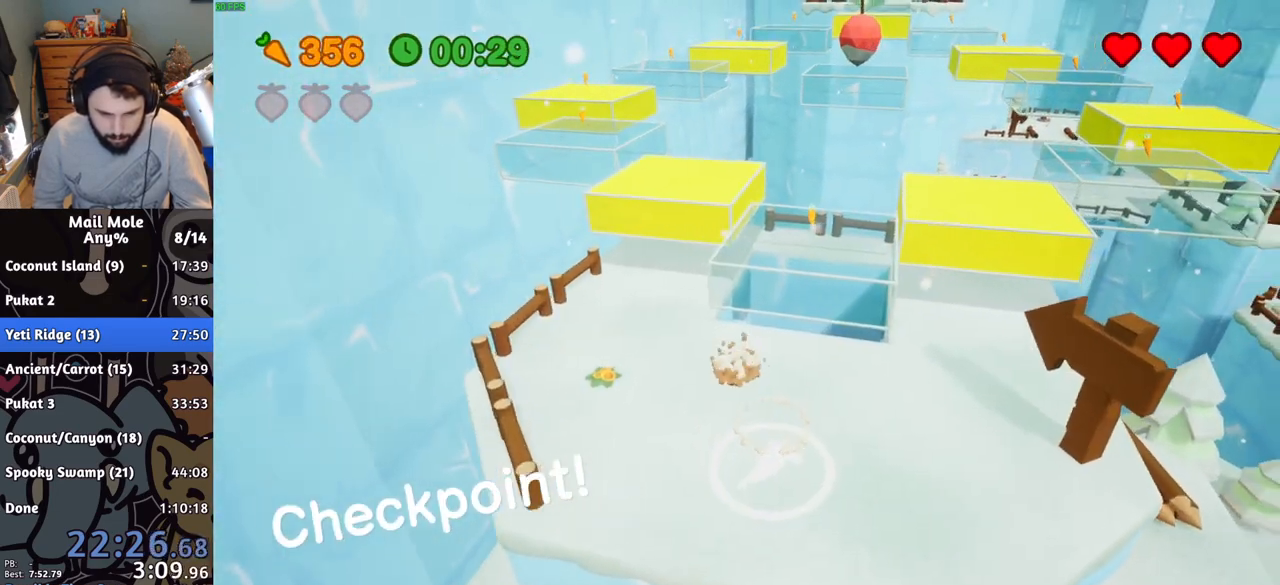
{"buttons": [], "left_stick": "up-right", "right_stick": "center", "events": [[83, "CROSS", "up"], [450, "left_stick", "up-right"]]}
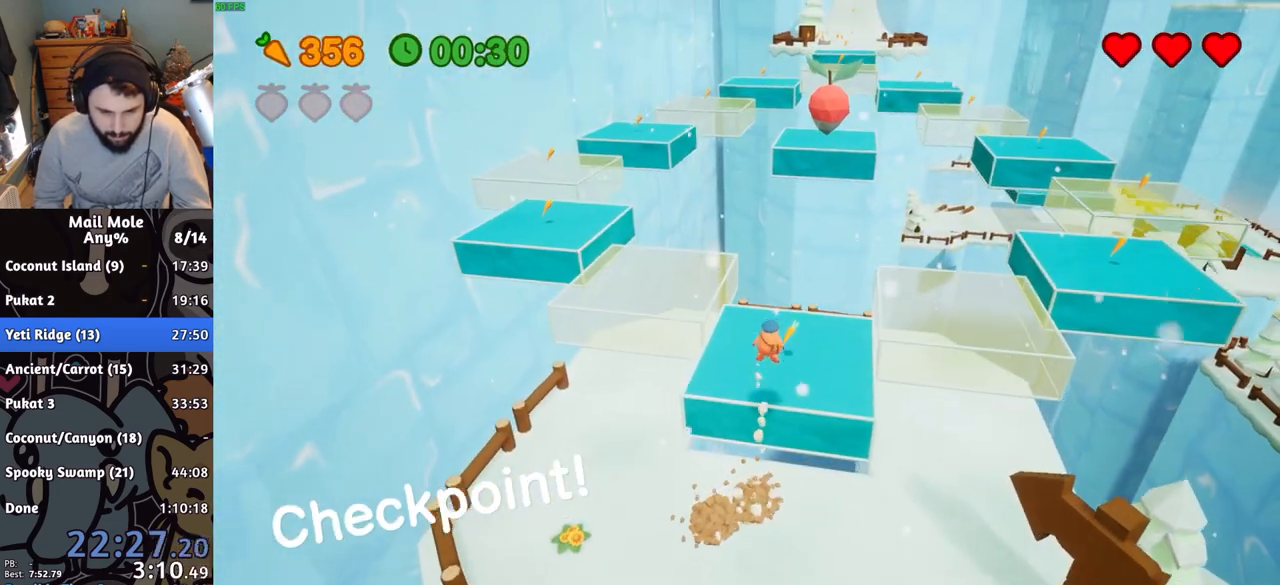
{"buttons": ["CROSS"], "left_stick": "up-left", "right_stick": "center", "events": [[317, "left_stick", "up-left"], [384, "CROSS", "down"]]}
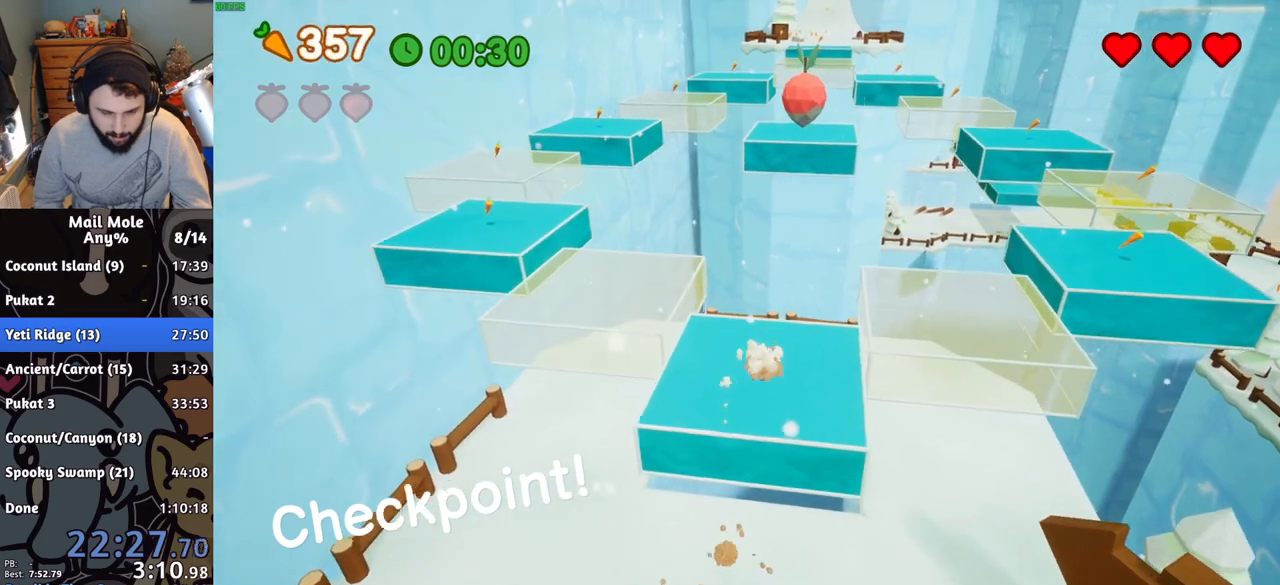
{"buttons": [], "left_stick": "up-left", "right_stick": "center", "events": [[200, "CROSS", "up"]]}
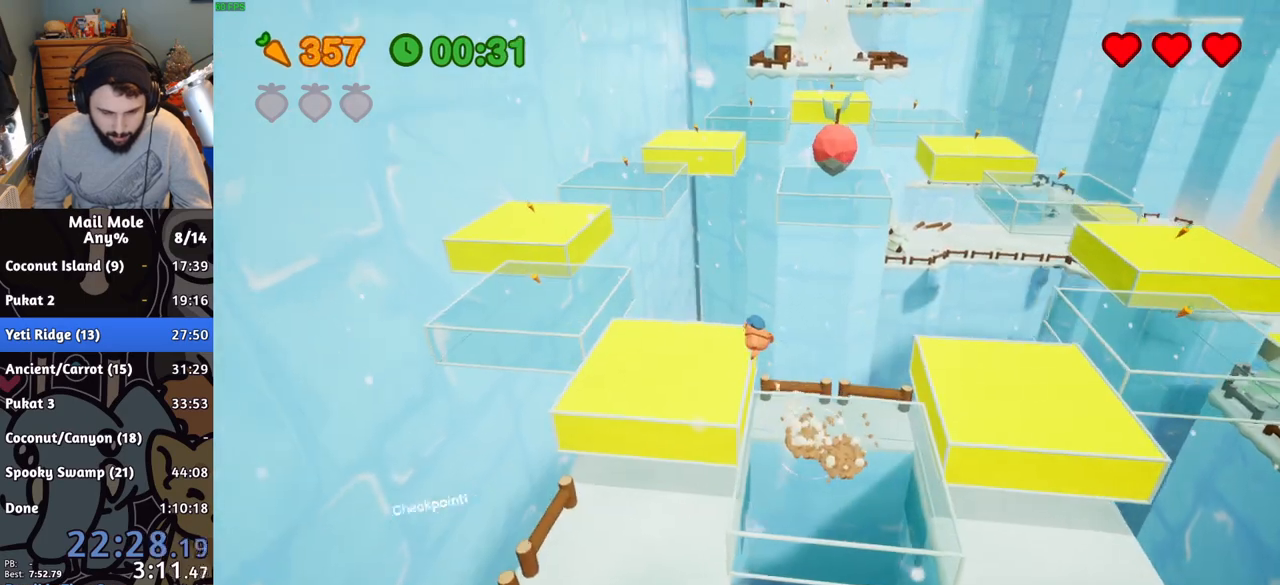
{"buttons": [], "left_stick": "up-left", "right_stick": "center", "events": []}